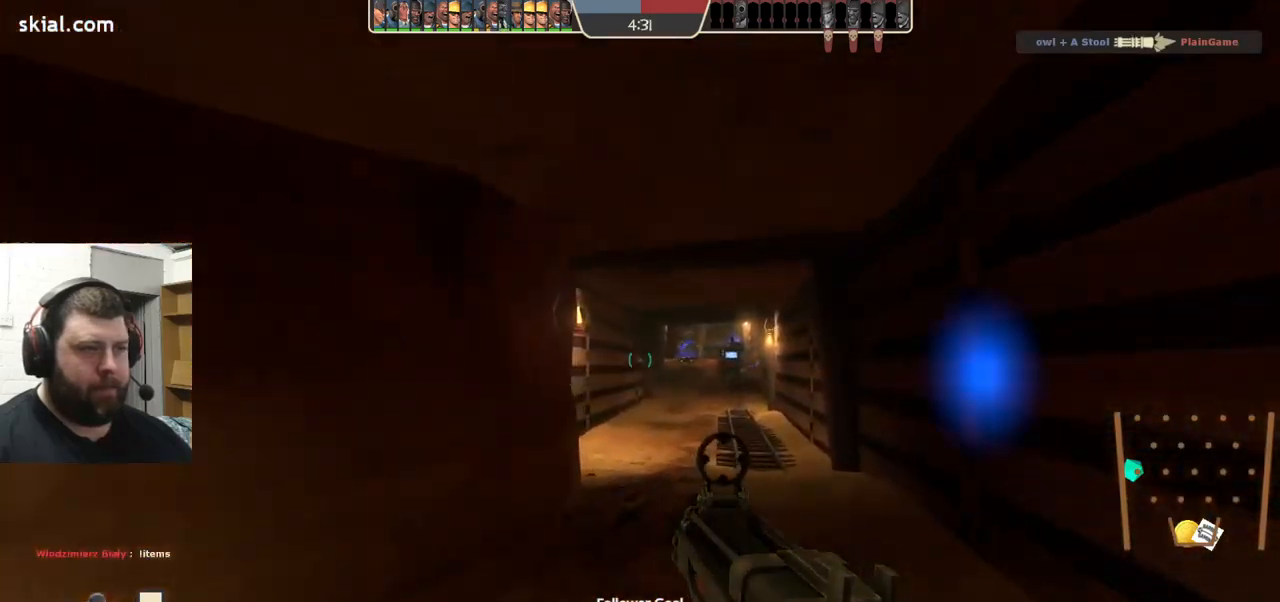
Gameplay with a controller (PlayStation layout); each line is a JSON object with the inputs held at the frame after it. "events" lists button and stick changes between this image and that frame as [ms after this image, input, new state], when the widget could be followed in between. Not read: L1 R1 R3.
{"buttons": ["SQUARE"], "left_stick": "up", "right_stick": "center", "events": [[50, "SQUARE", "down"], [133, "SQUARE", "up"], [200, "SQUARE", "down"], [283, "SQUARE", "up"], [350, "SQUARE", "down"], [417, "SQUARE", "up"], [500, "SQUARE", "down"]]}
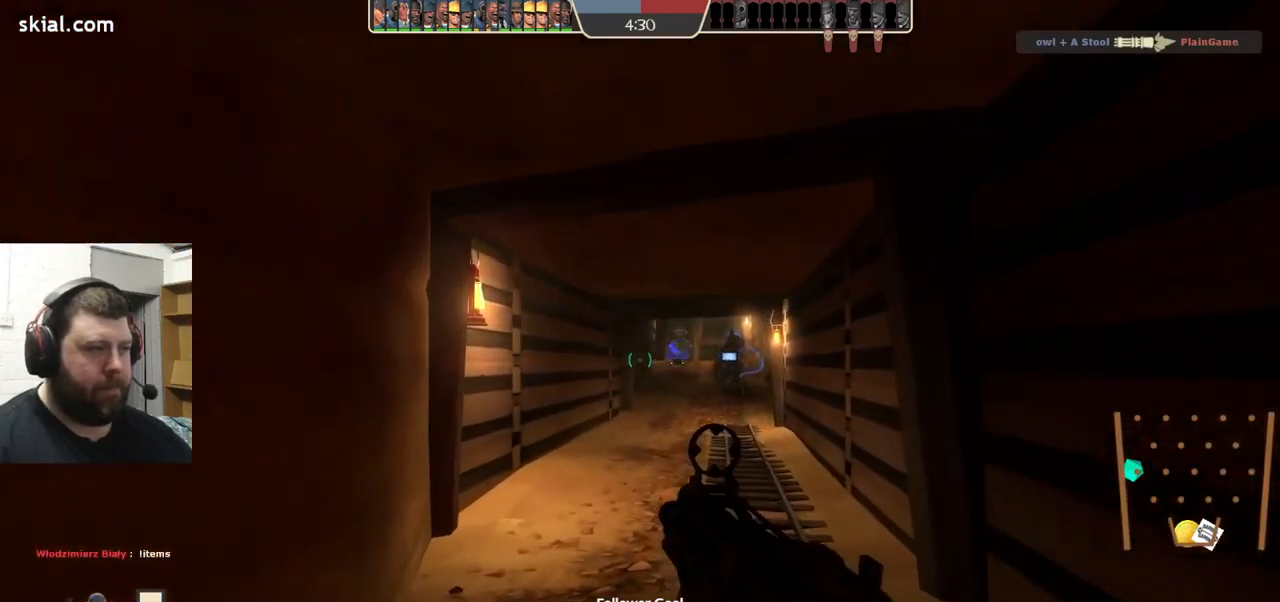
{"buttons": [], "left_stick": "up", "right_stick": "center", "events": [[100, "SQUARE", "up"]]}
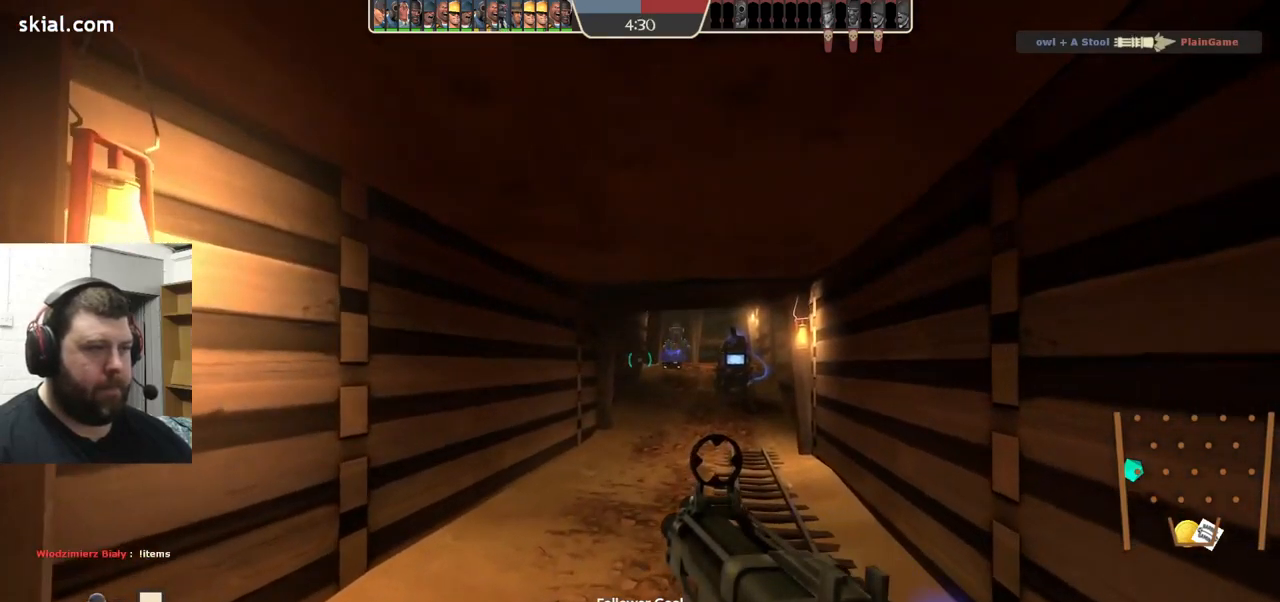
{"buttons": [], "left_stick": "up", "right_stick": "center", "events": []}
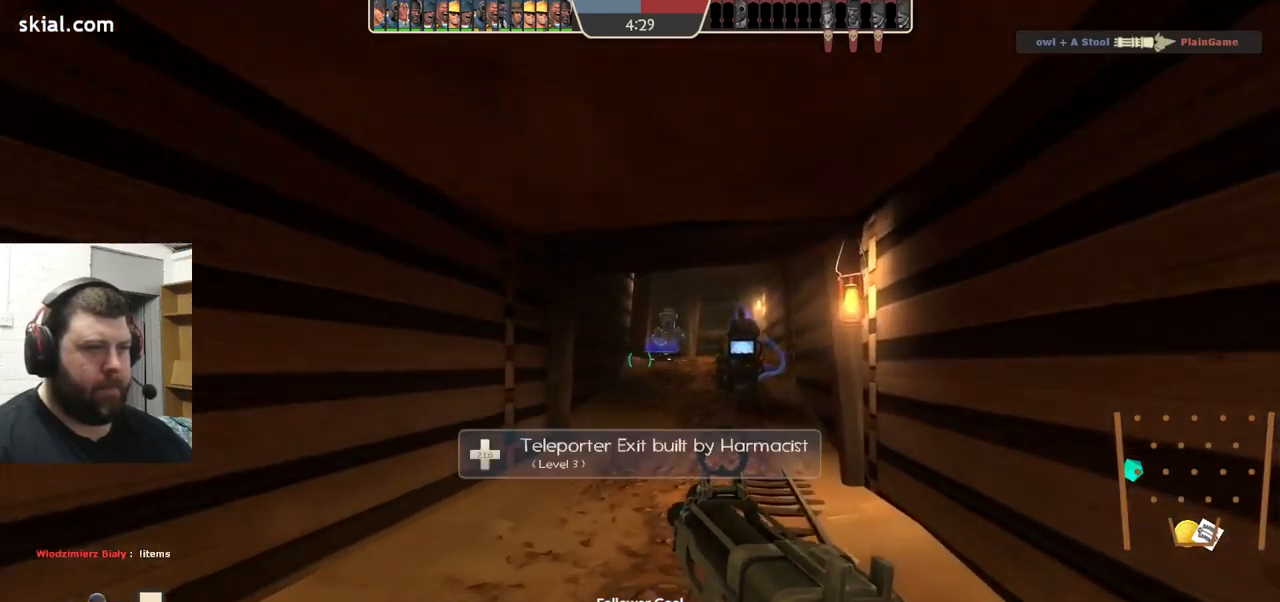
{"buttons": [], "left_stick": "down-right", "right_stick": "center", "events": [[167, "right_stick", "left"], [267, "left_stick", "right"], [317, "left_stick", "down-right"], [467, "right_stick", "center"]]}
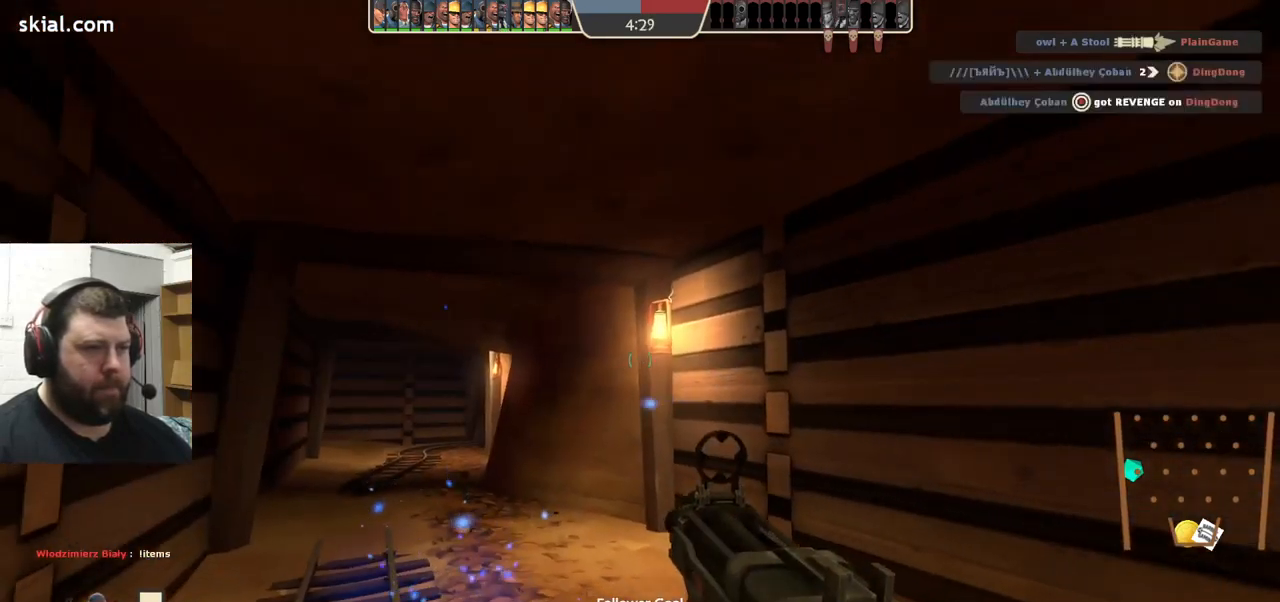
{"buttons": [], "left_stick": "up-right", "right_stick": "right", "events": [[333, "right_stick", "right"], [417, "left_stick", "up-right"]]}
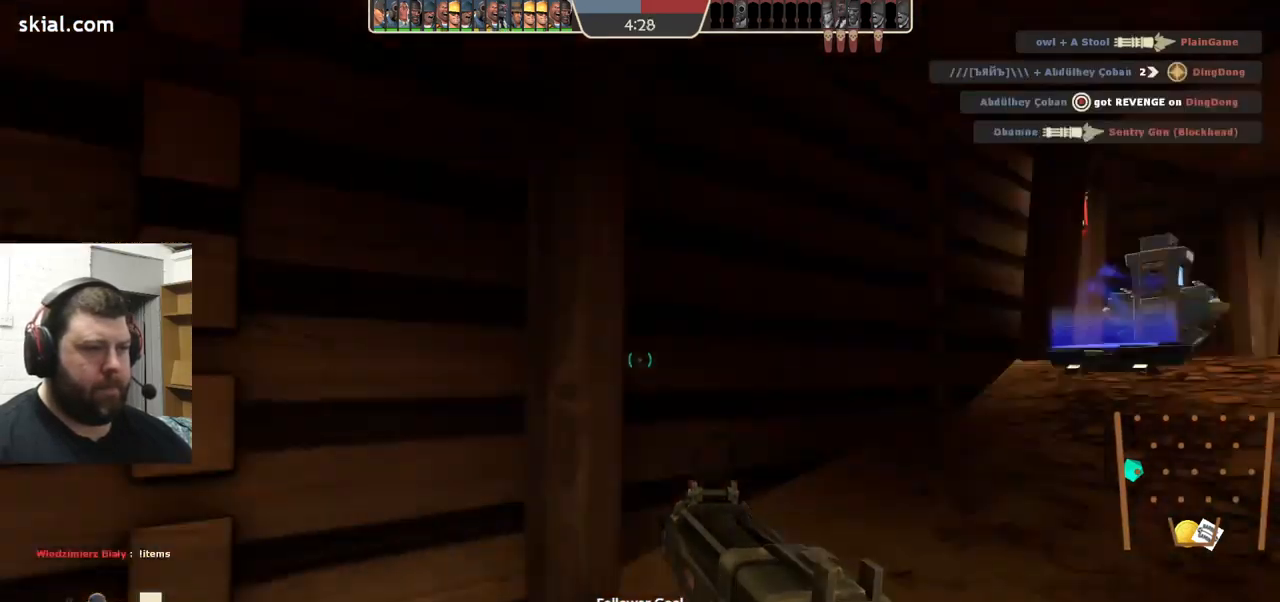
{"buttons": [], "left_stick": "up", "right_stick": "center", "events": [[100, "left_stick", "up"], [117, "right_stick", "center"], [250, "SQUARE", "down"], [317, "SQUARE", "up"], [400, "SQUARE", "down"], [467, "SQUARE", "up"]]}
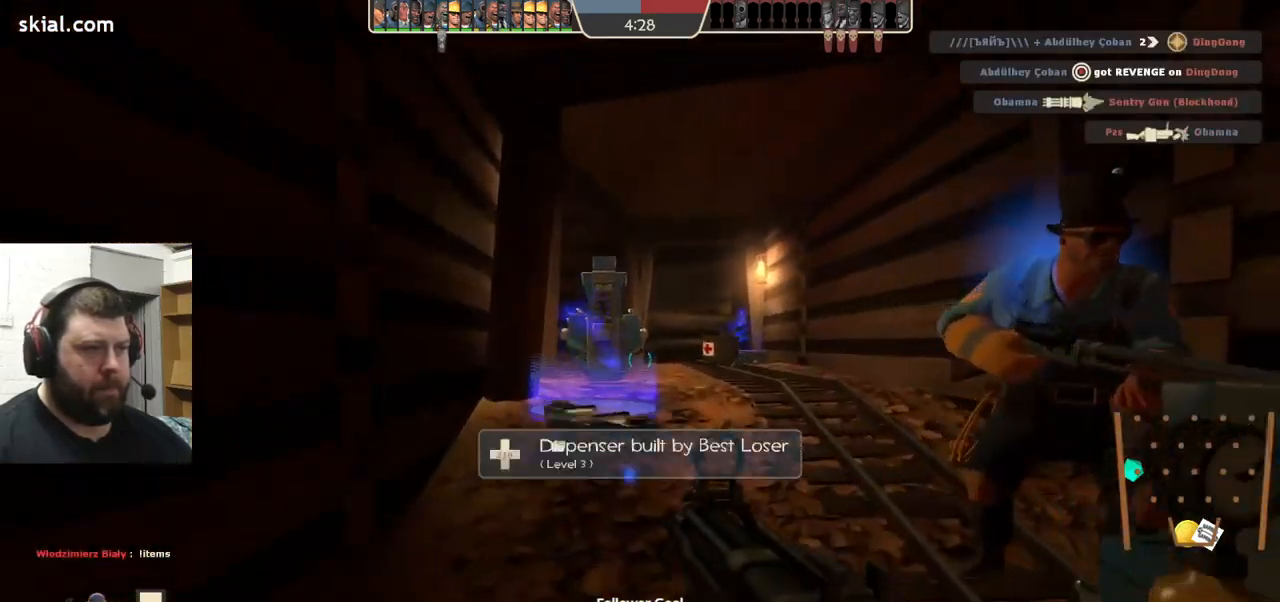
{"buttons": [], "left_stick": "down-right", "right_stick": "left", "events": [[17, "left_stick", "up-right"], [33, "SQUARE", "down"], [117, "SQUARE", "up"], [267, "right_stick", "left"], [350, "left_stick", "down-right"]]}
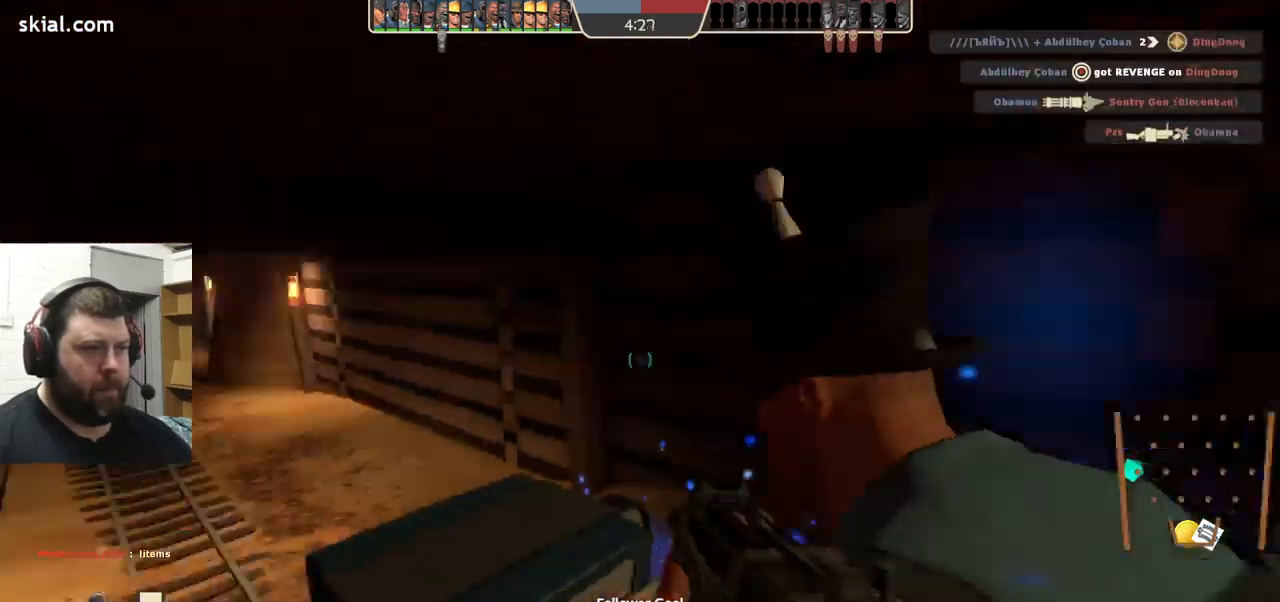
{"buttons": [], "left_stick": "up-right", "right_stick": "right", "events": [[33, "right_stick", "center"], [317, "right_stick", "right"], [450, "left_stick", "up-right"]]}
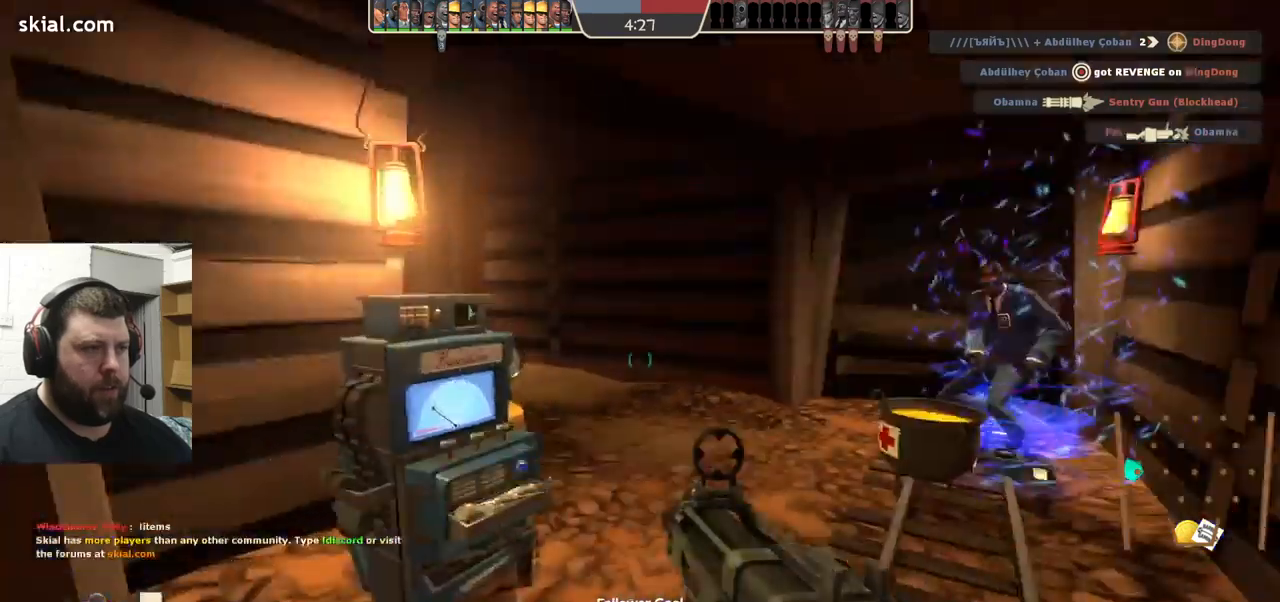
{"buttons": [], "left_stick": "up", "right_stick": "left", "events": [[34, "right_stick", "center"], [150, "SQUARE", "down"], [234, "SQUARE", "up"], [300, "left_stick", "up"], [434, "right_stick", "left"]]}
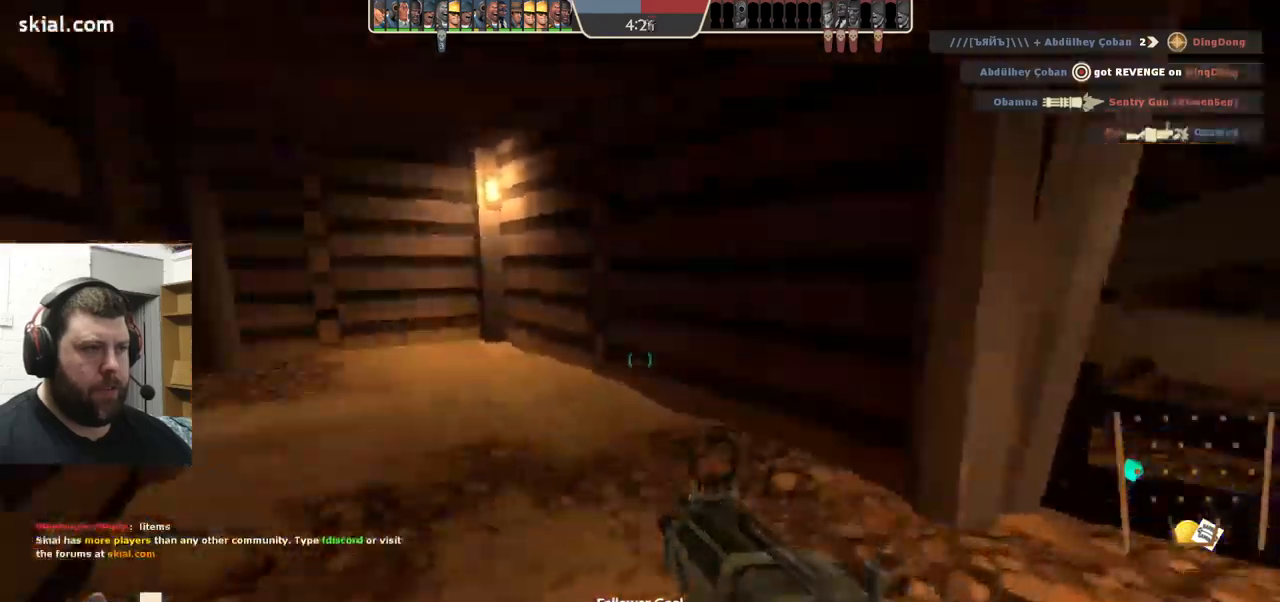
{"buttons": [], "left_stick": "up", "right_stick": "center", "events": [[50, "right_stick", "center"], [267, "right_stick", "left"], [384, "right_stick", "center"]]}
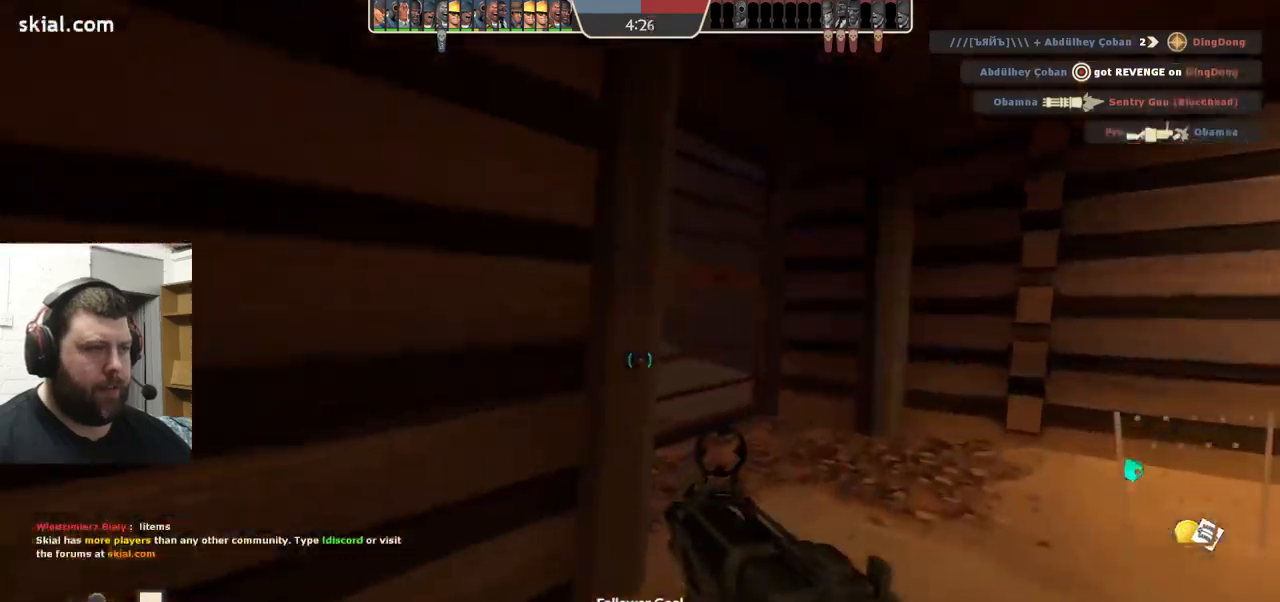
{"buttons": [], "left_stick": "up", "right_stick": "center", "events": [[17, "left_stick", "up-right"], [50, "SQUARE", "down"], [67, "SQUARE", "up"], [134, "SQUARE", "down"], [217, "SQUARE", "up"], [284, "SQUARE", "down"], [317, "left_stick", "up"], [400, "SQUARE", "up"]]}
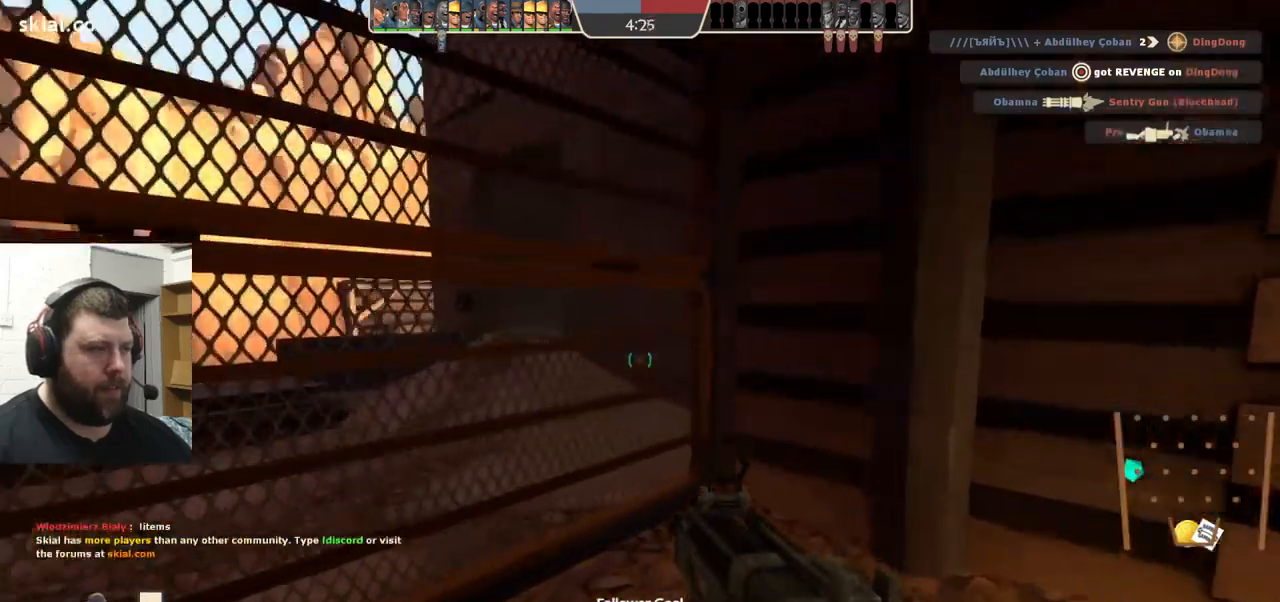
{"buttons": [], "left_stick": "up-left", "right_stick": "right", "events": [[17, "left_stick", "up-left"], [400, "right_stick", "right"]]}
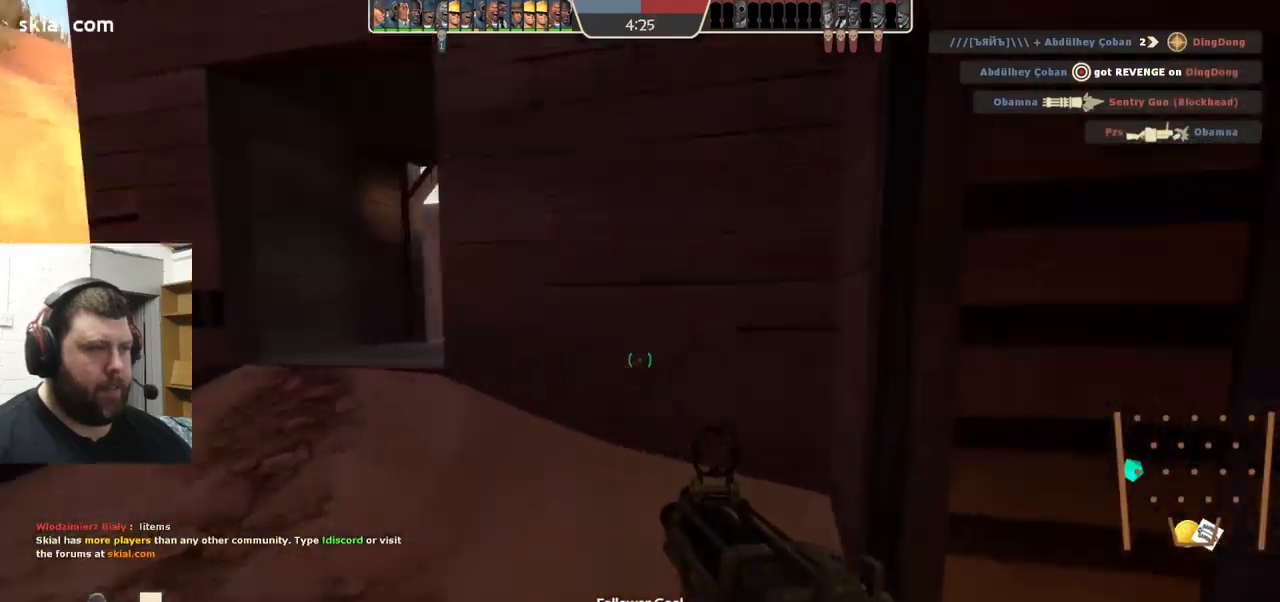
{"buttons": [], "left_stick": "up-left", "right_stick": "center", "events": [[34, "right_stick", "center"], [167, "right_stick", "right"], [300, "right_stick", "center"]]}
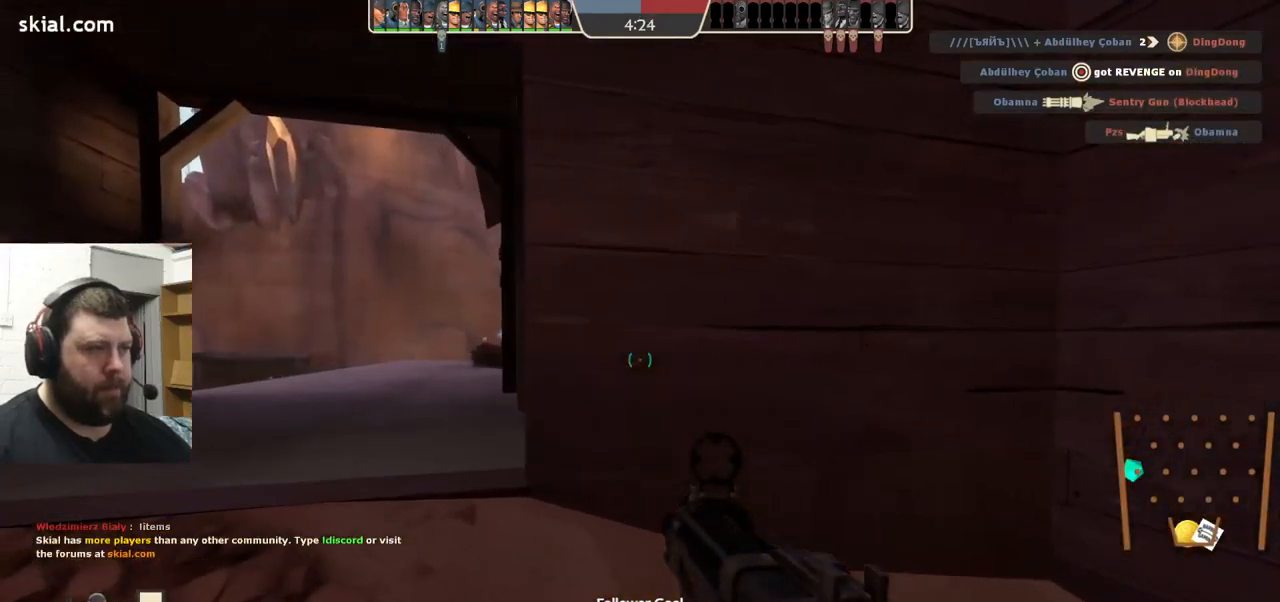
{"buttons": [], "left_stick": "up-right", "right_stick": "center", "events": [[484, "left_stick", "up-right"]]}
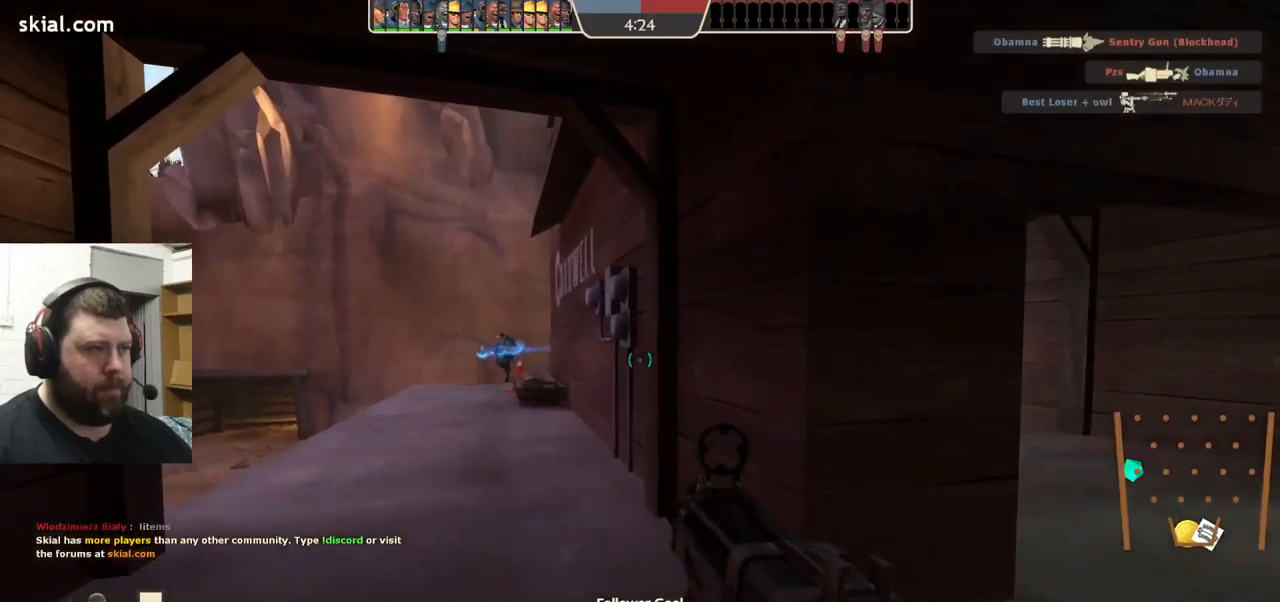
{"buttons": [], "left_stick": "up", "right_stick": "center", "events": [[117, "right_stick", "right"], [250, "left_stick", "up"], [284, "right_stick", "center"]]}
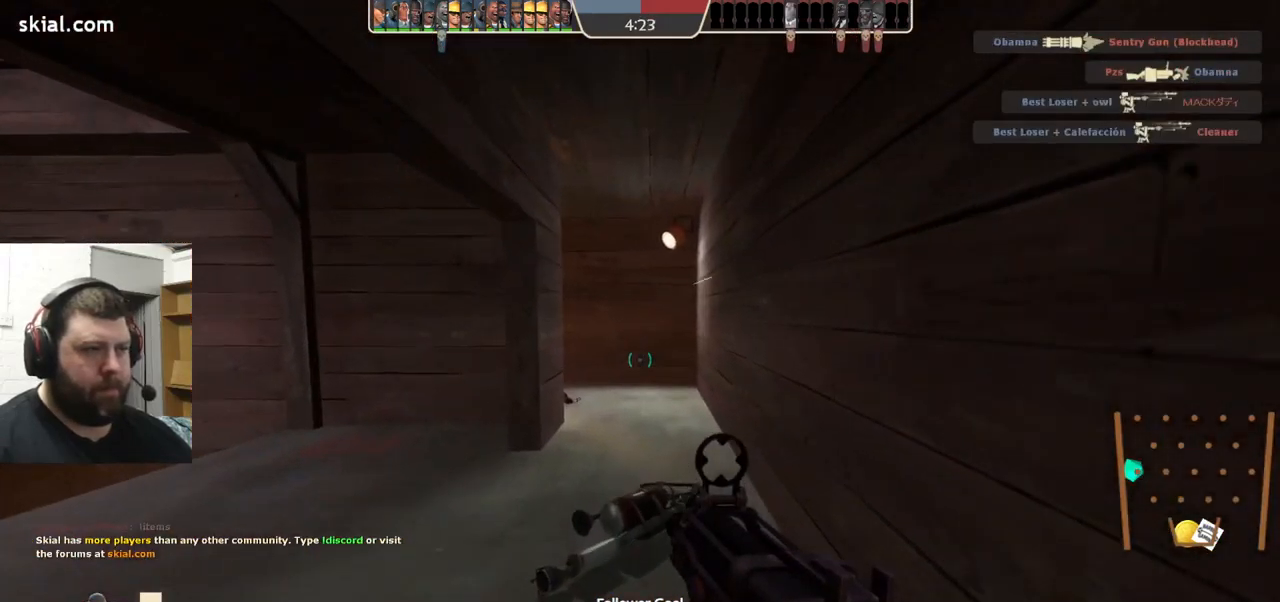
{"buttons": [], "left_stick": "up-right", "right_stick": "left", "events": [[234, "SQUARE", "down"], [300, "SQUARE", "up"], [417, "left_stick", "up-right"], [450, "right_stick", "left"]]}
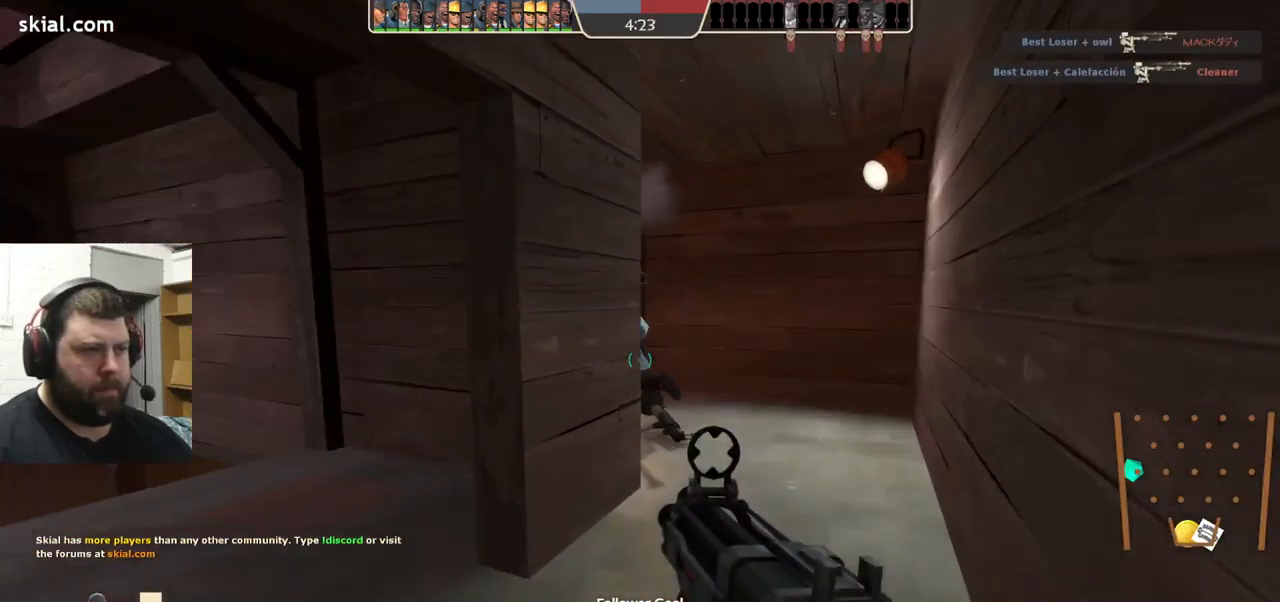
{"buttons": ["R2"], "left_stick": "up-right", "right_stick": "center", "events": [[67, "right_stick", "center"], [500, "R2", "down"]]}
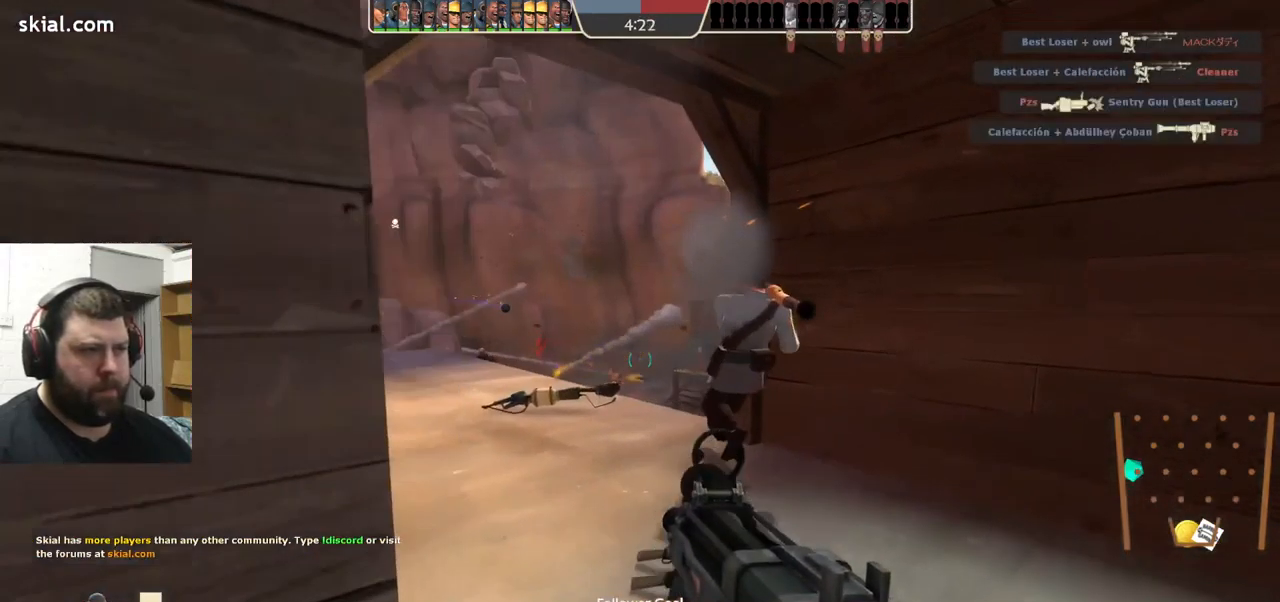
{"buttons": ["R2"], "left_stick": "down", "right_stick": "center", "events": [[17, "left_stick", "up"], [283, "right_stick", "left"], [366, "right_stick", "center"], [516, "left_stick", "down"]]}
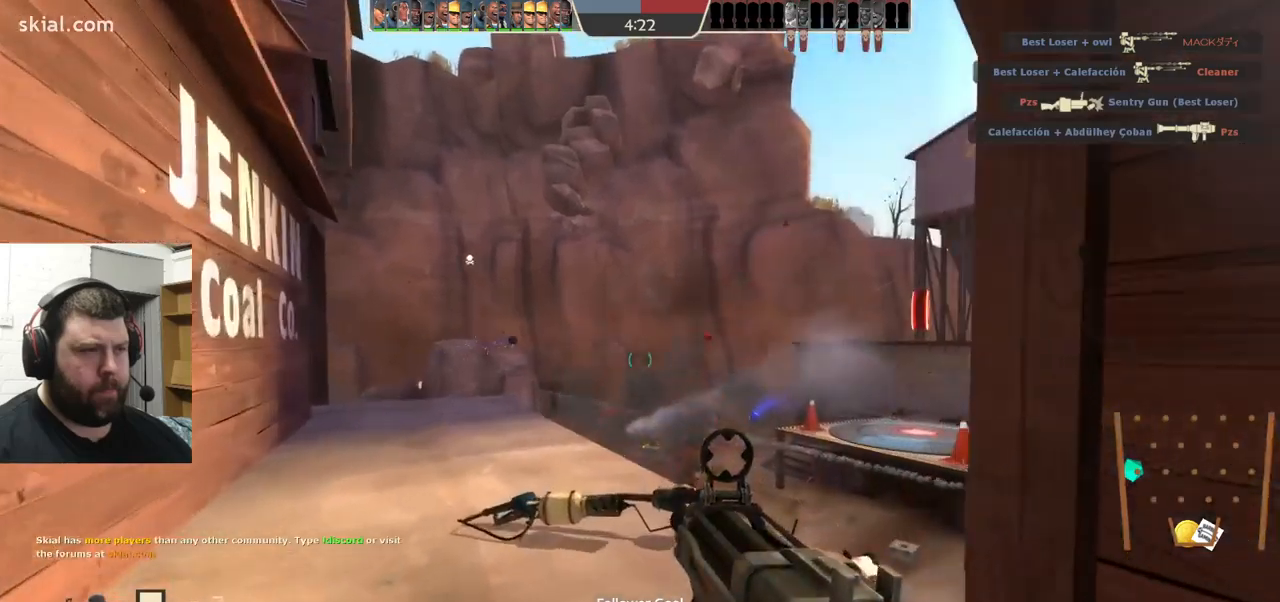
{"buttons": ["R2"], "left_stick": "down", "right_stick": "center", "events": [[300, "left_stick", "center"], [434, "left_stick", "down"]]}
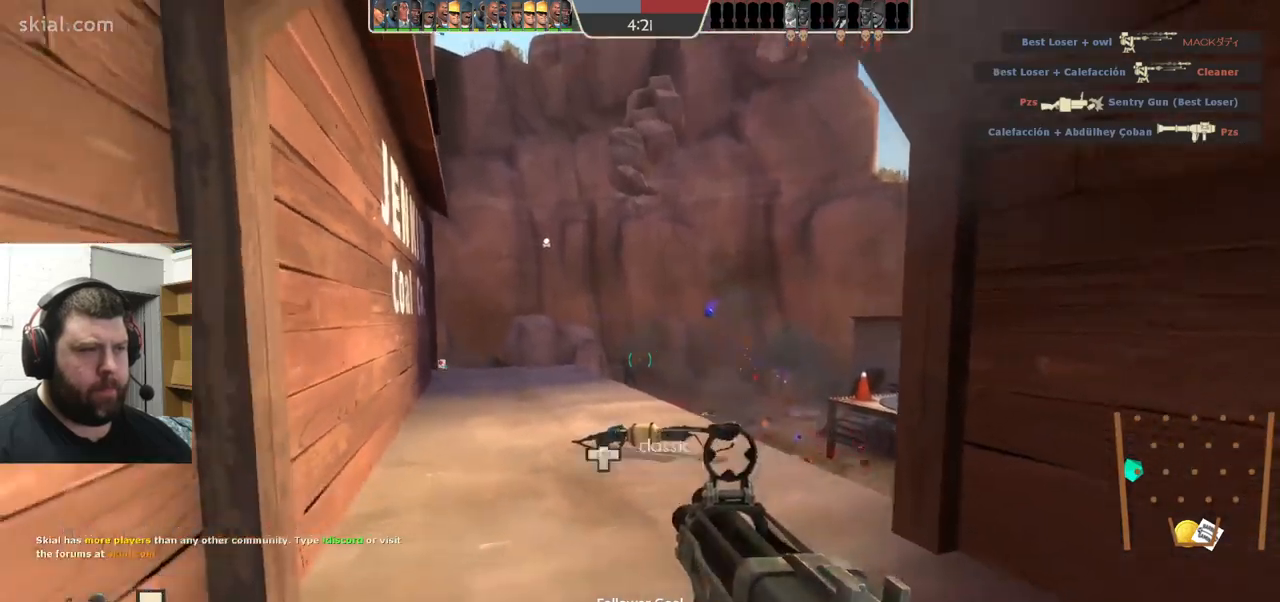
{"buttons": ["SQUARE"], "left_stick": "down-left", "right_stick": "center", "events": [[334, "R2", "up"], [334, "left_stick", "down-left"], [467, "SQUARE", "down"]]}
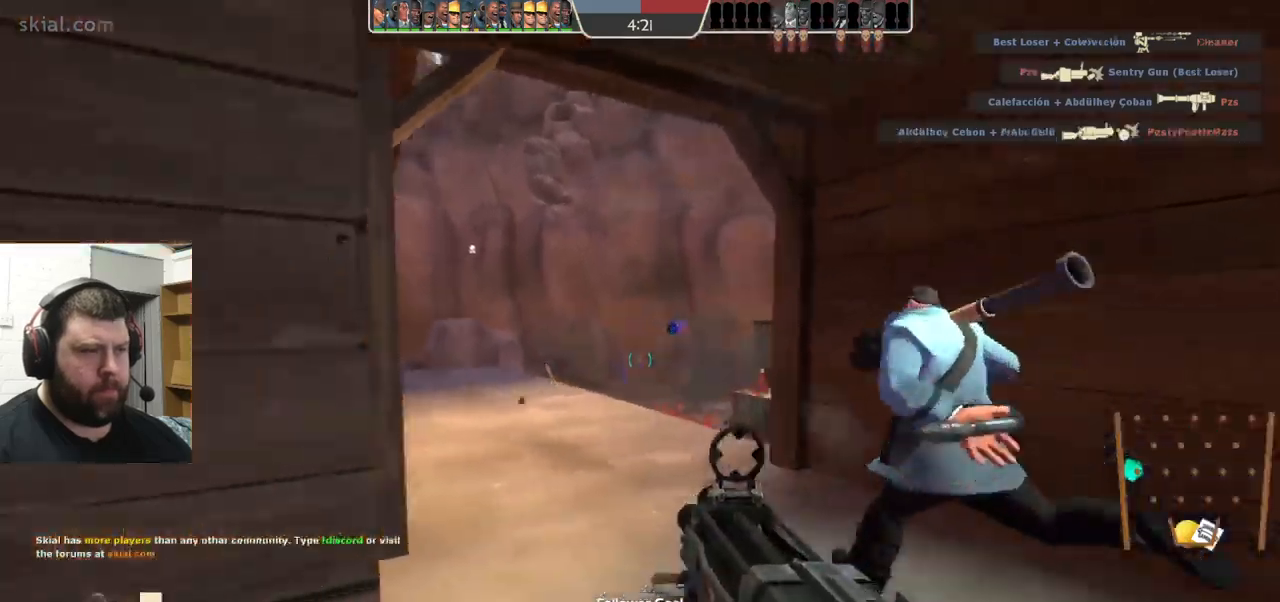
{"buttons": [], "left_stick": "right", "right_stick": "center", "events": [[50, "SQUARE", "up"], [117, "SQUARE", "down"], [200, "SQUARE", "up"], [250, "left_stick", "left"], [267, "SQUARE", "down"], [350, "SQUARE", "up"], [484, "left_stick", "right"]]}
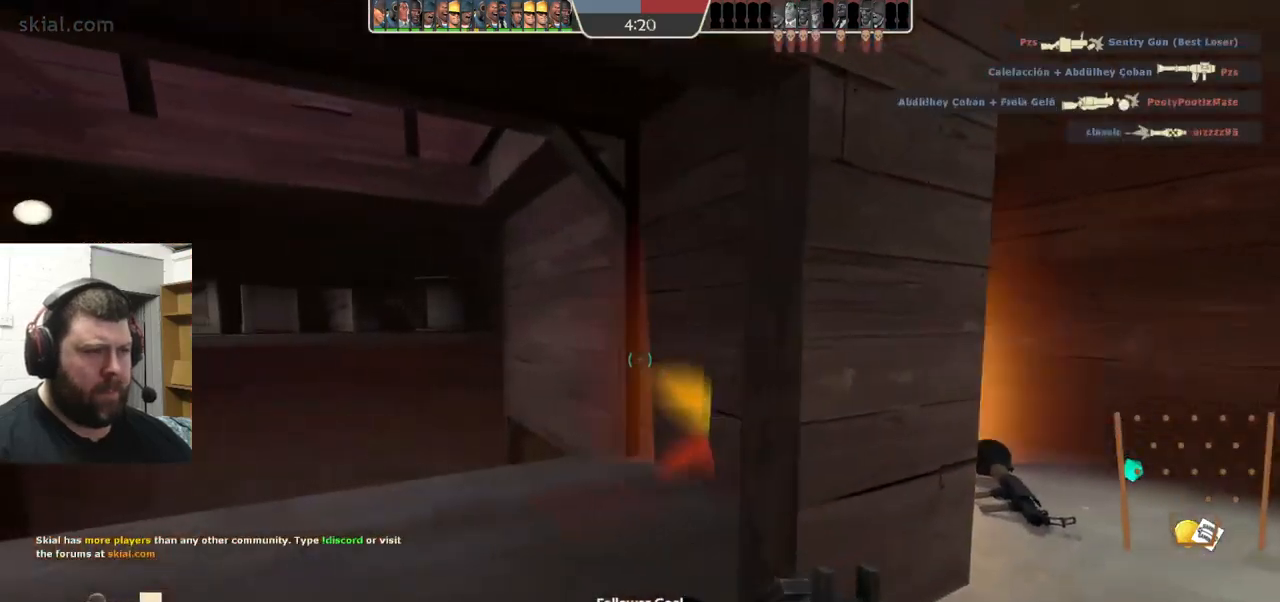
{"buttons": [], "left_stick": "up", "right_stick": "center", "events": [[84, "left_stick", "up-right"], [84, "right_stick", "right"], [167, "right_stick", "center"], [184, "left_stick", "up"]]}
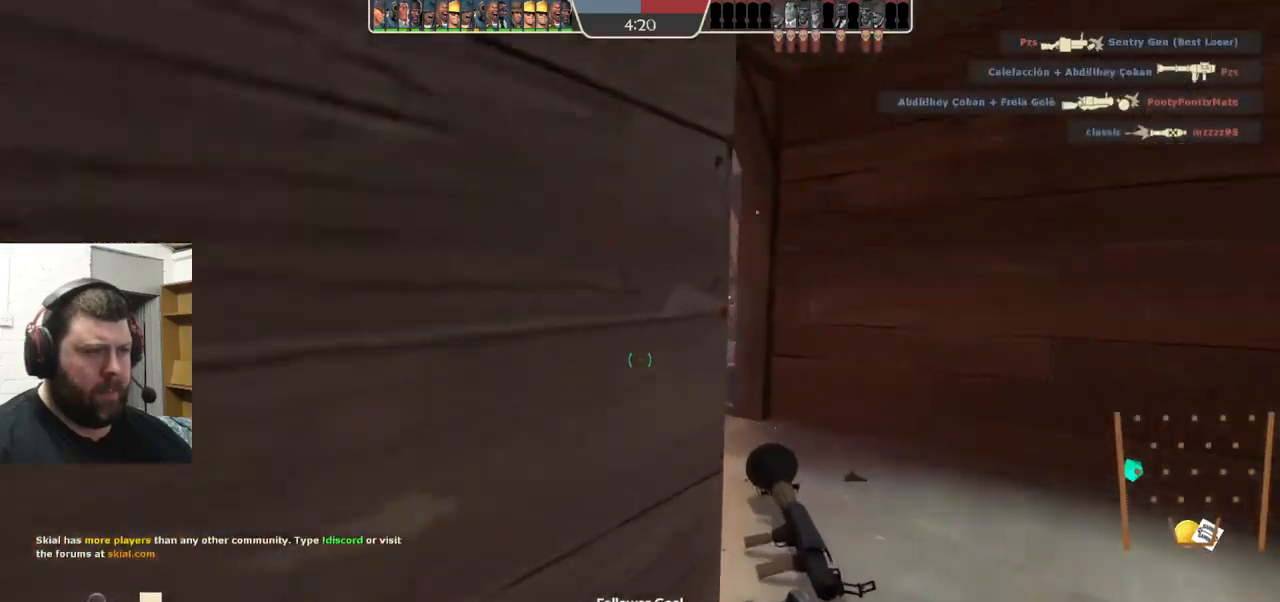
{"buttons": [], "left_stick": "up-left", "right_stick": "right", "events": [[317, "left_stick", "up-left"], [450, "right_stick", "right"]]}
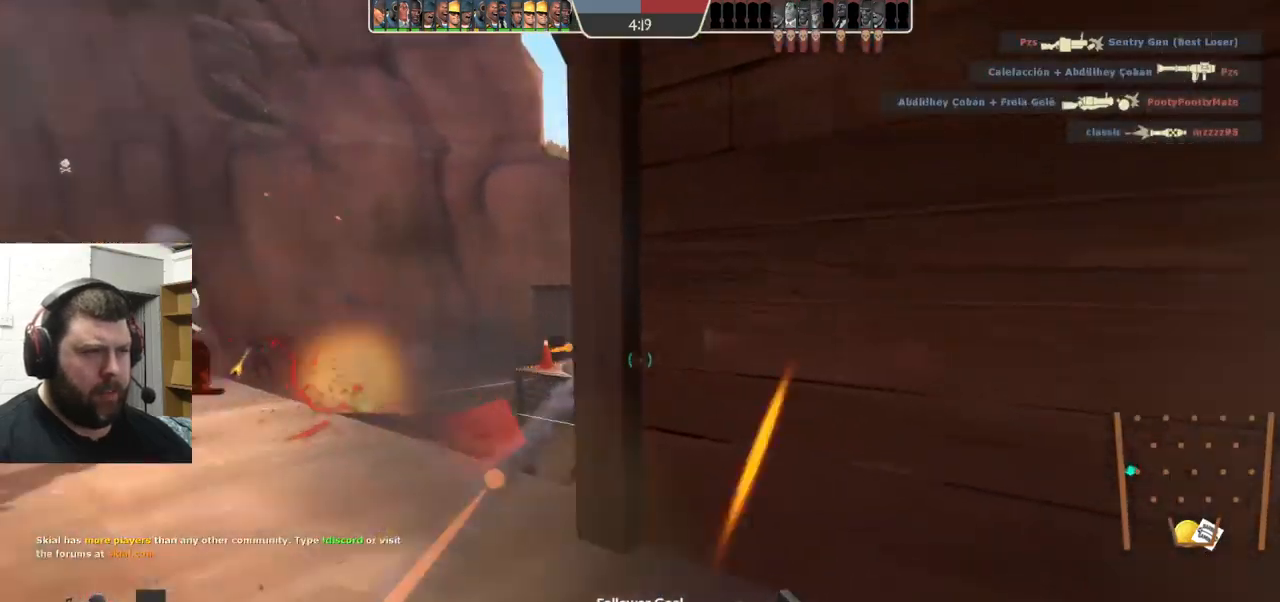
{"buttons": ["R2"], "left_stick": "center", "right_stick": "center", "events": [[67, "right_stick", "center"], [100, "left_stick", "left"], [317, "R2", "down"], [317, "left_stick", "down-left"], [484, "left_stick", "center"]]}
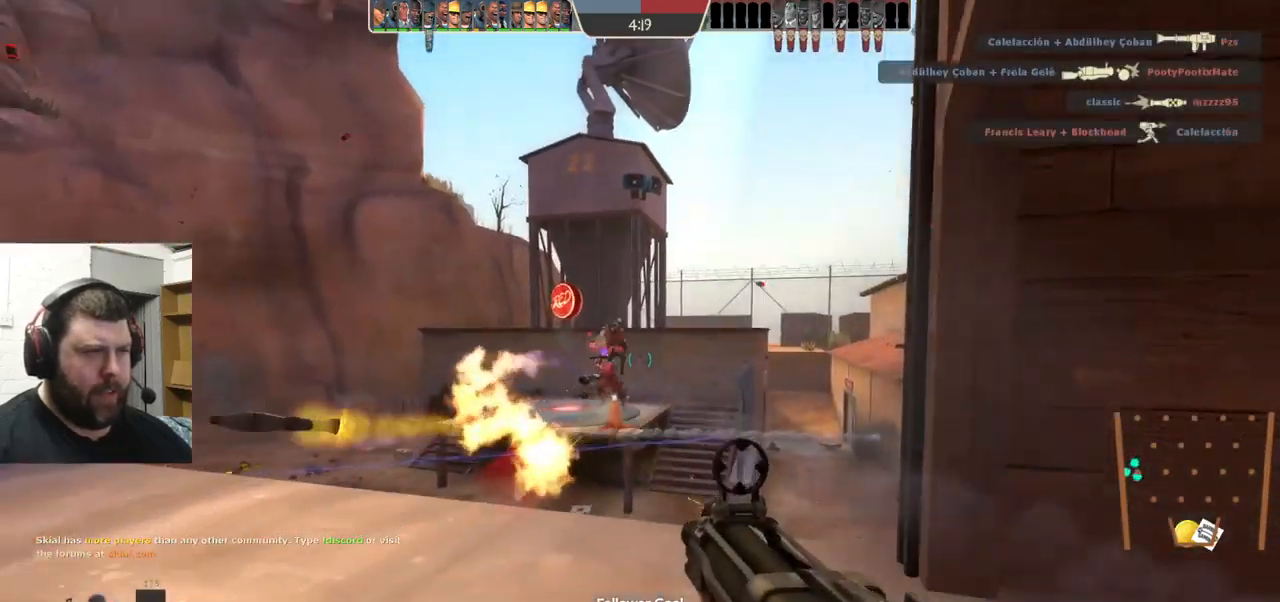
{"buttons": ["R2"], "left_stick": "down-right", "right_stick": "center", "events": [[17, "left_stick", "up"], [334, "left_stick", "down-right"]]}